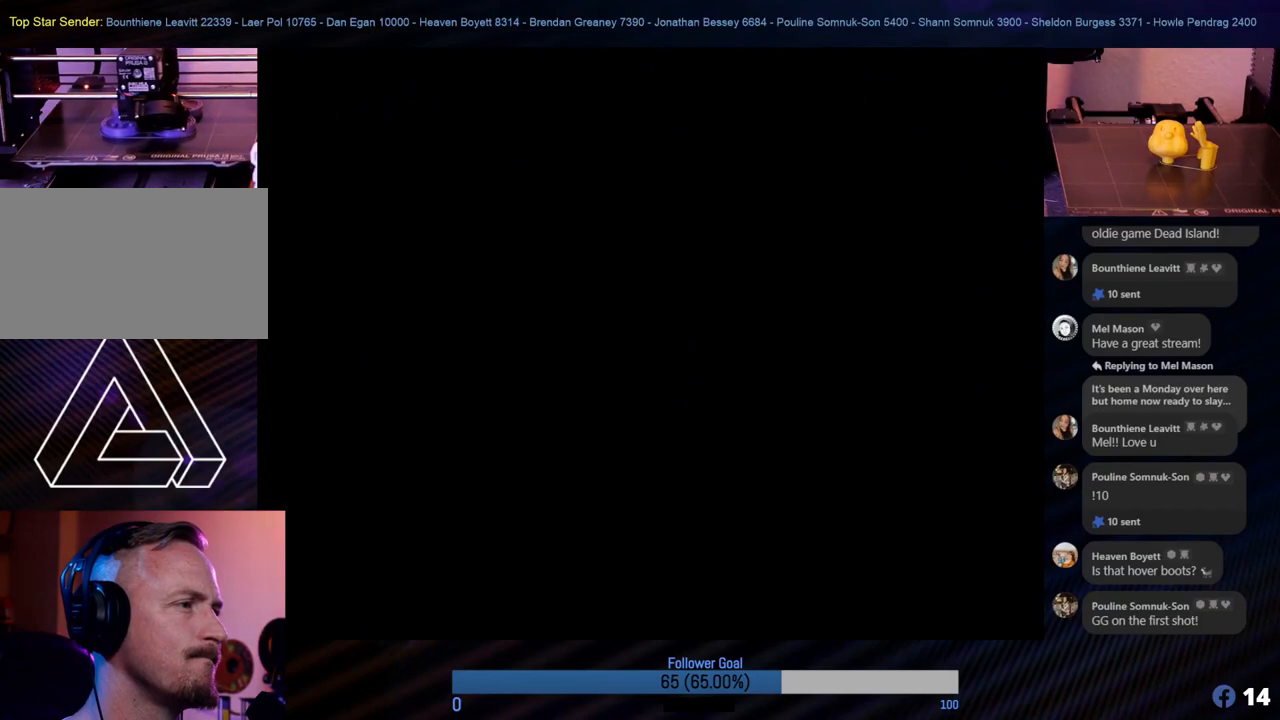
Gameplay with a controller (Nintendo layout); each line is a JSON object with the inputs held at the frame after it. "events" lists button and stick changes between this image and that frame as [ms after this image, input, new state], when the widget could be followed in between. Not read: L1 L3 R3.
{"buttons": [], "left_stick": "center", "events": []}
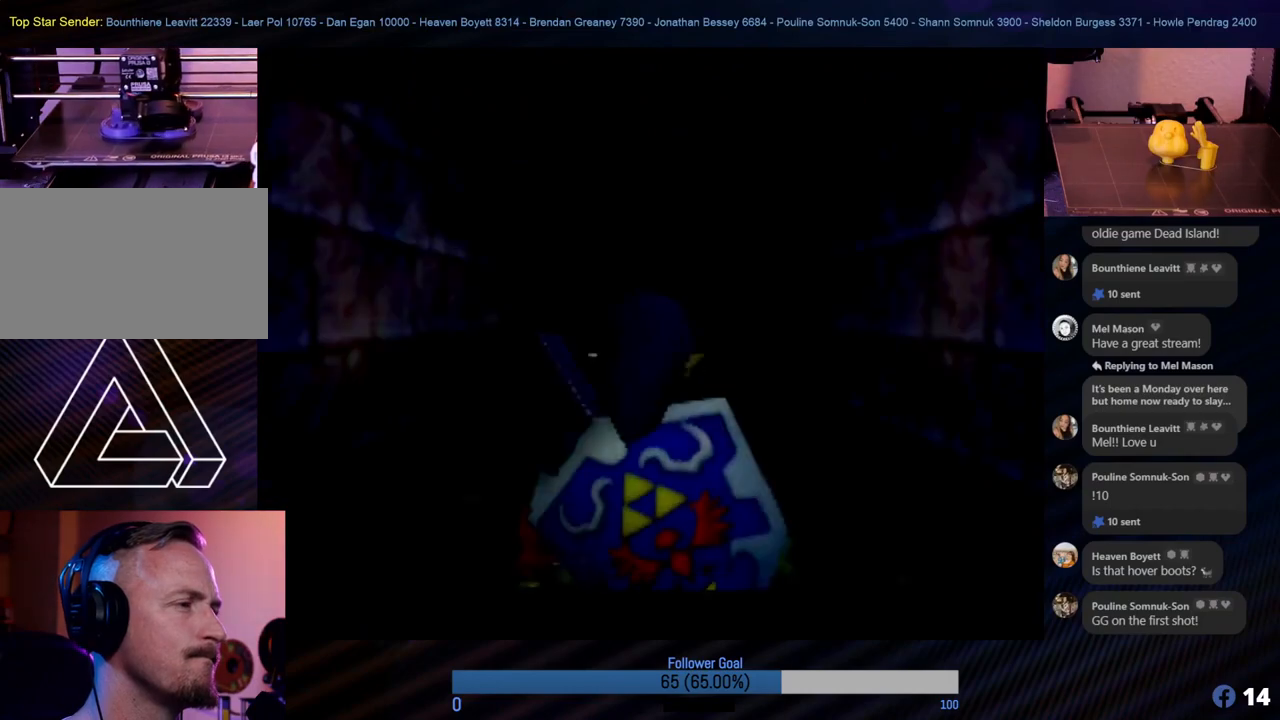
{"buttons": [], "left_stick": "center", "events": []}
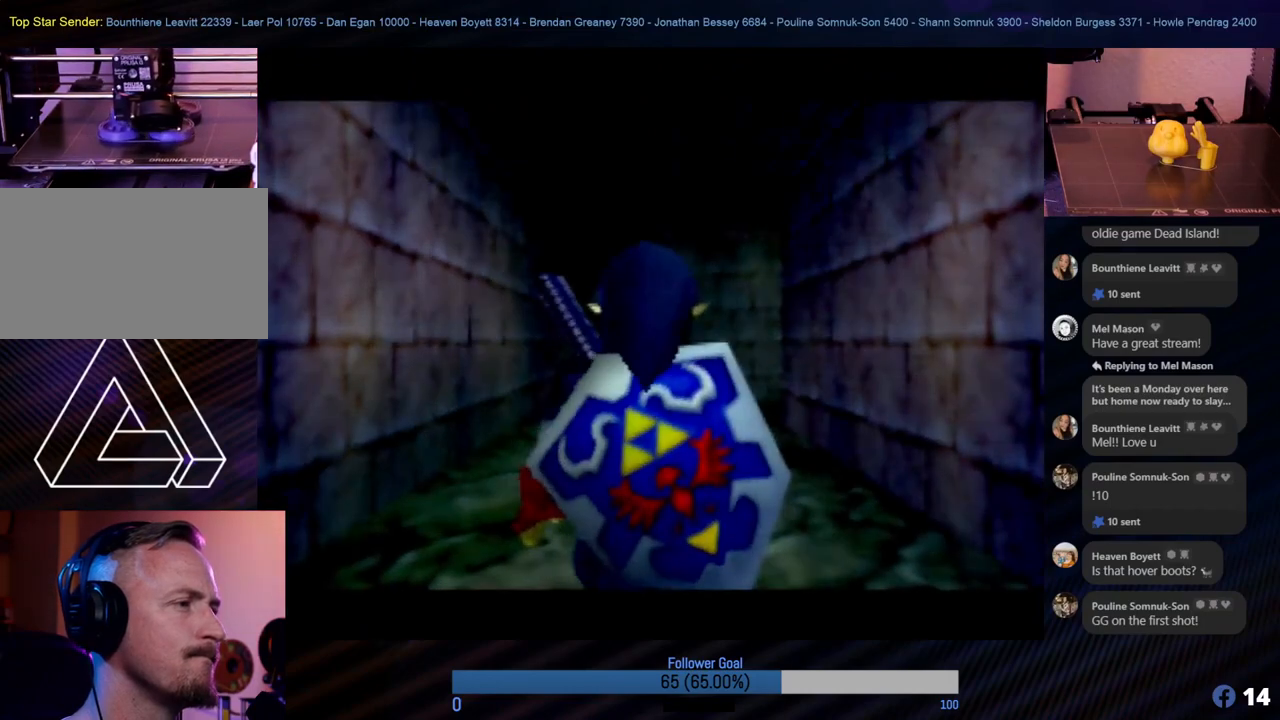
{"buttons": [], "left_stick": "up", "events": [[202, "left_stick", "up"]]}
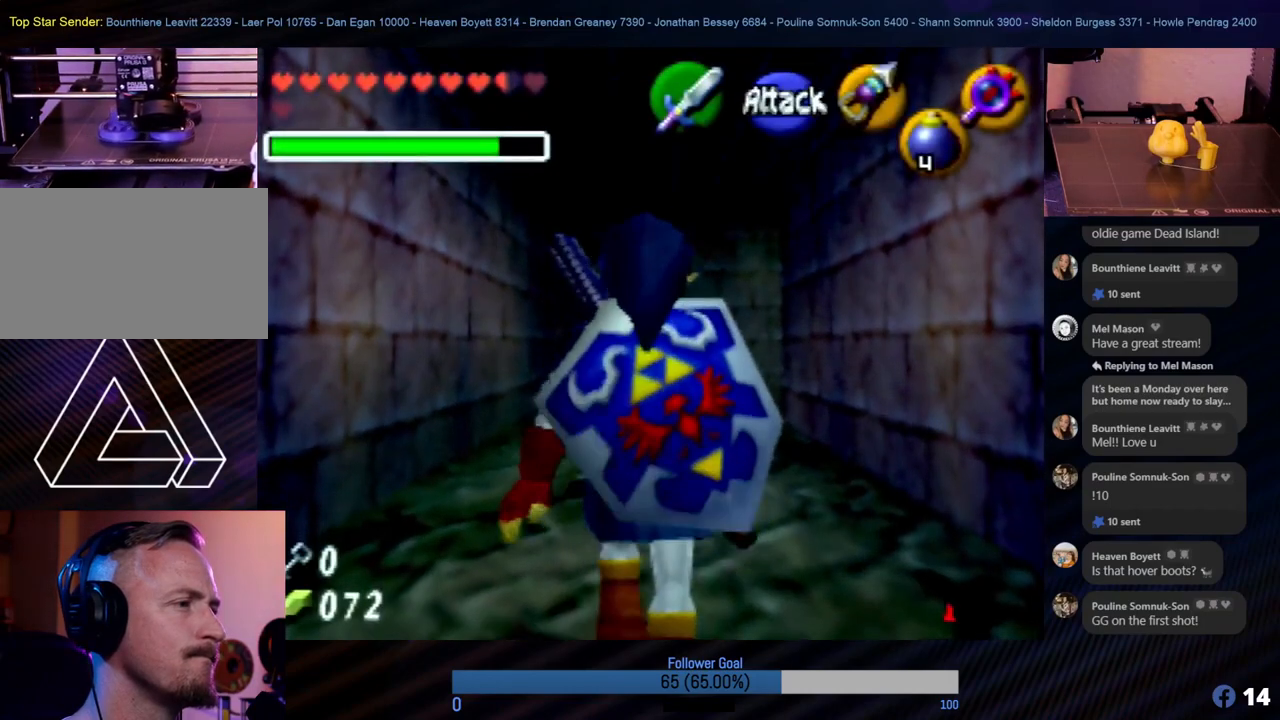
{"buttons": [], "left_stick": "up", "events": []}
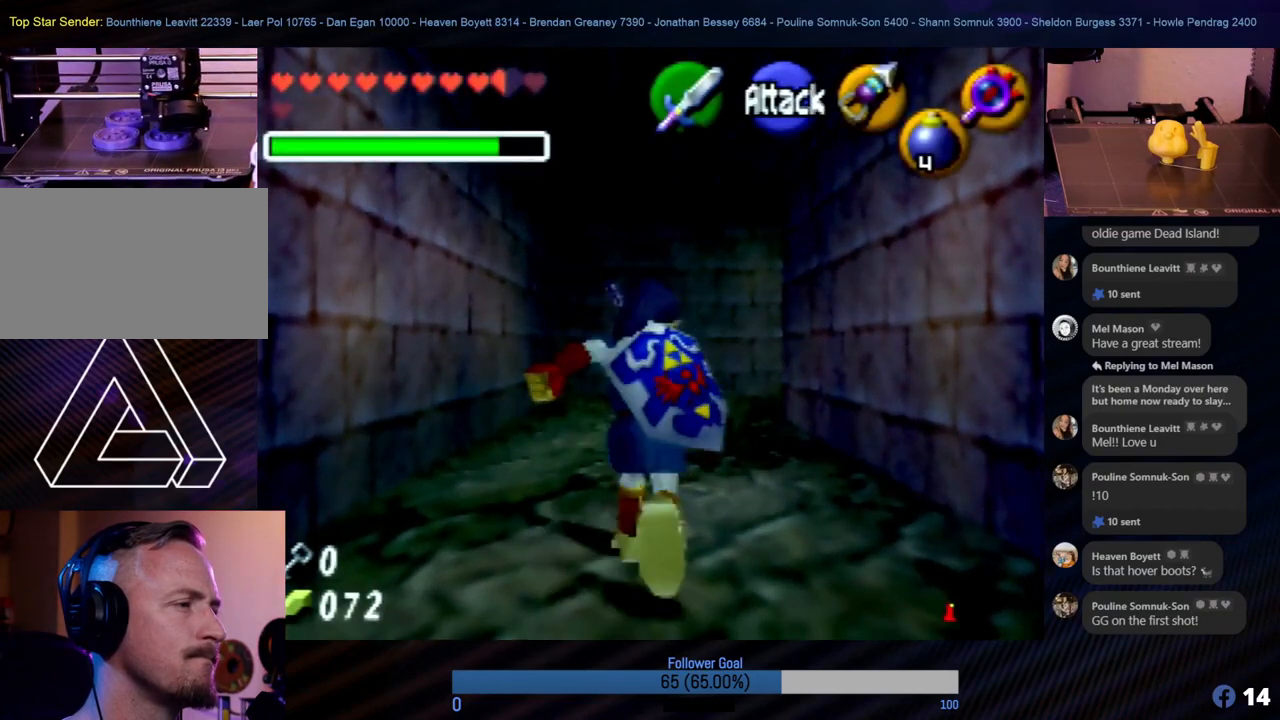
{"buttons": [], "left_stick": "up", "events": []}
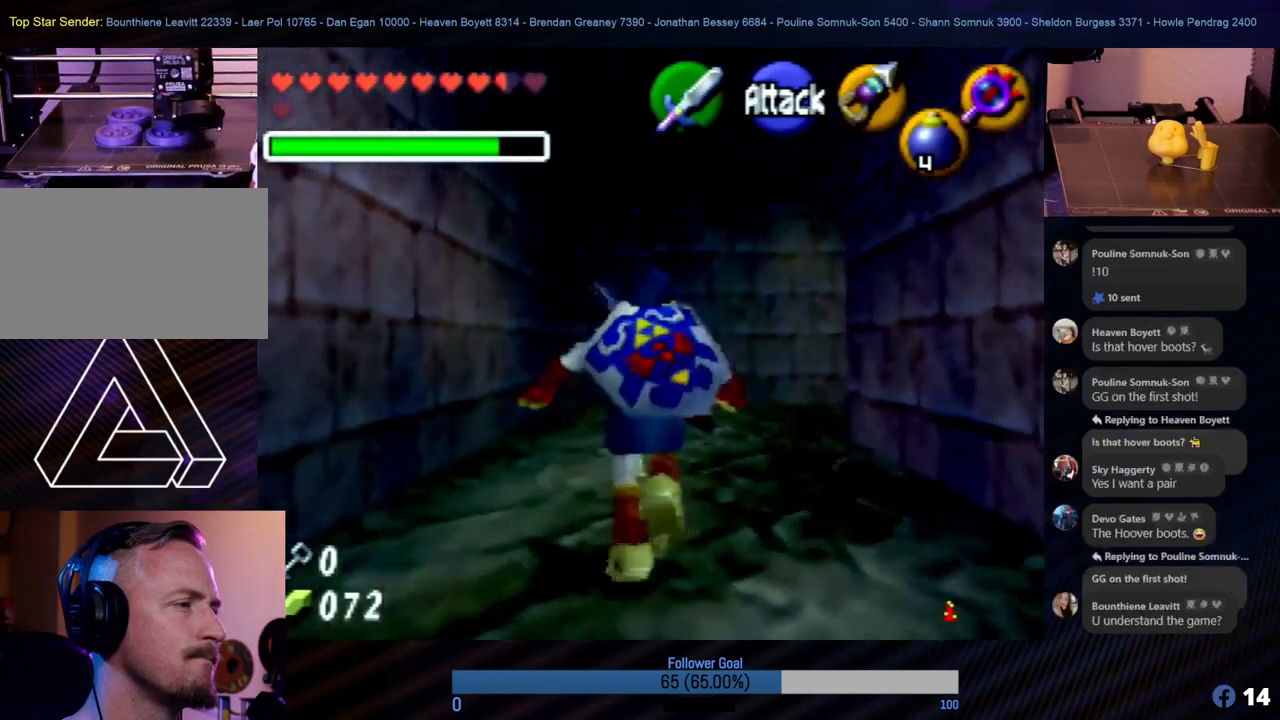
{"buttons": [], "left_stick": "center", "events": [[455, "left_stick", "center"]]}
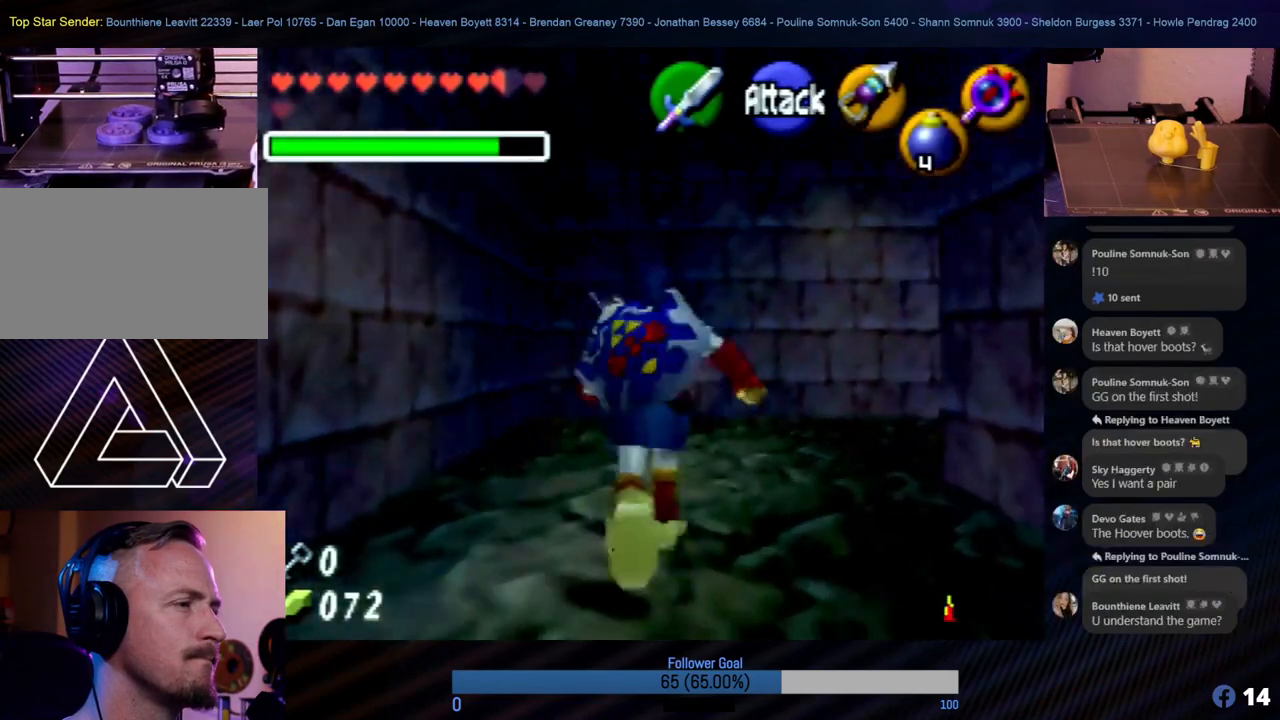
{"buttons": [], "left_stick": "center", "events": [[67, "left_stick", "up"], [185, "left_stick", "up-right"], [421, "left_stick", "center"]]}
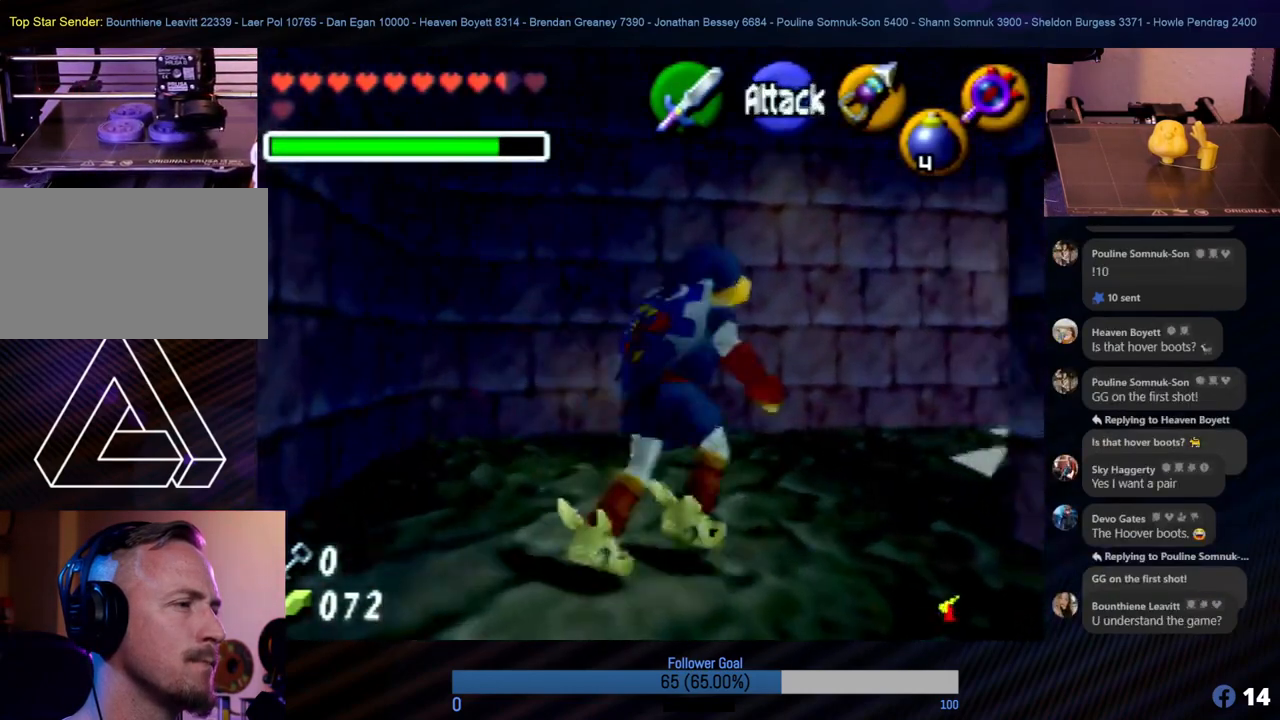
{"buttons": [], "left_stick": "center", "events": []}
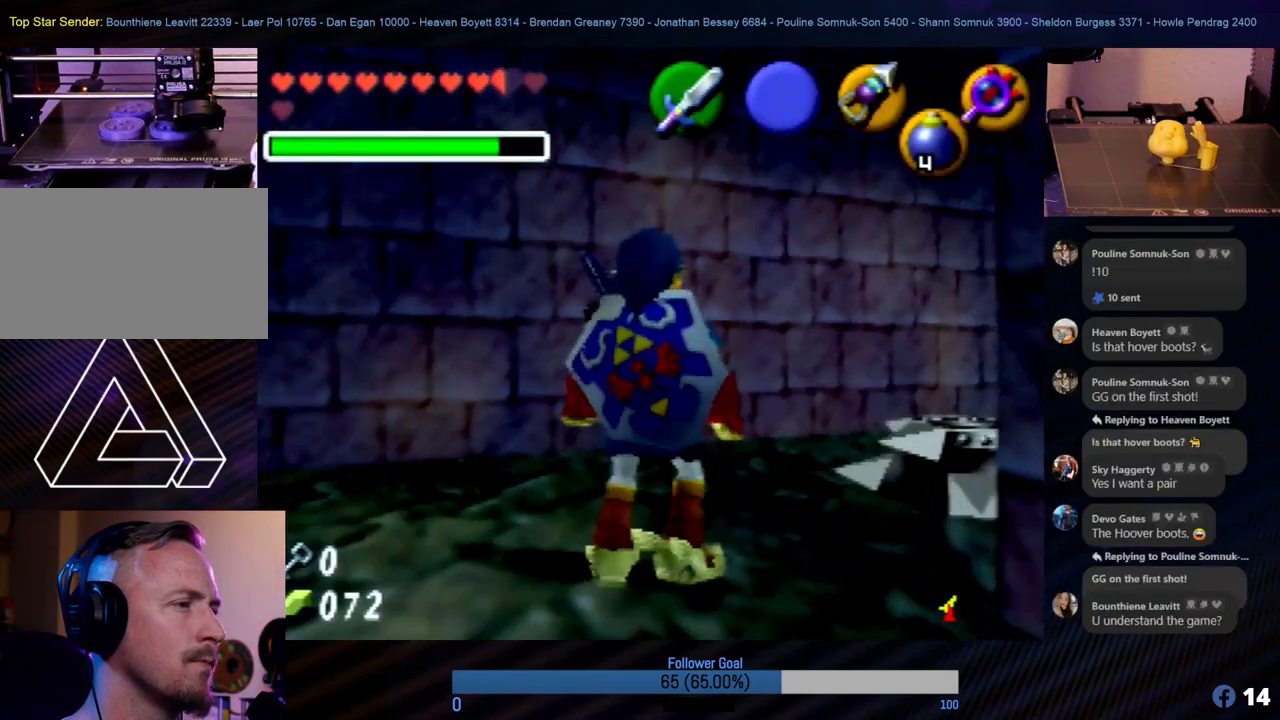
{"buttons": [], "left_stick": "right", "events": [[489, "left_stick", "right"]]}
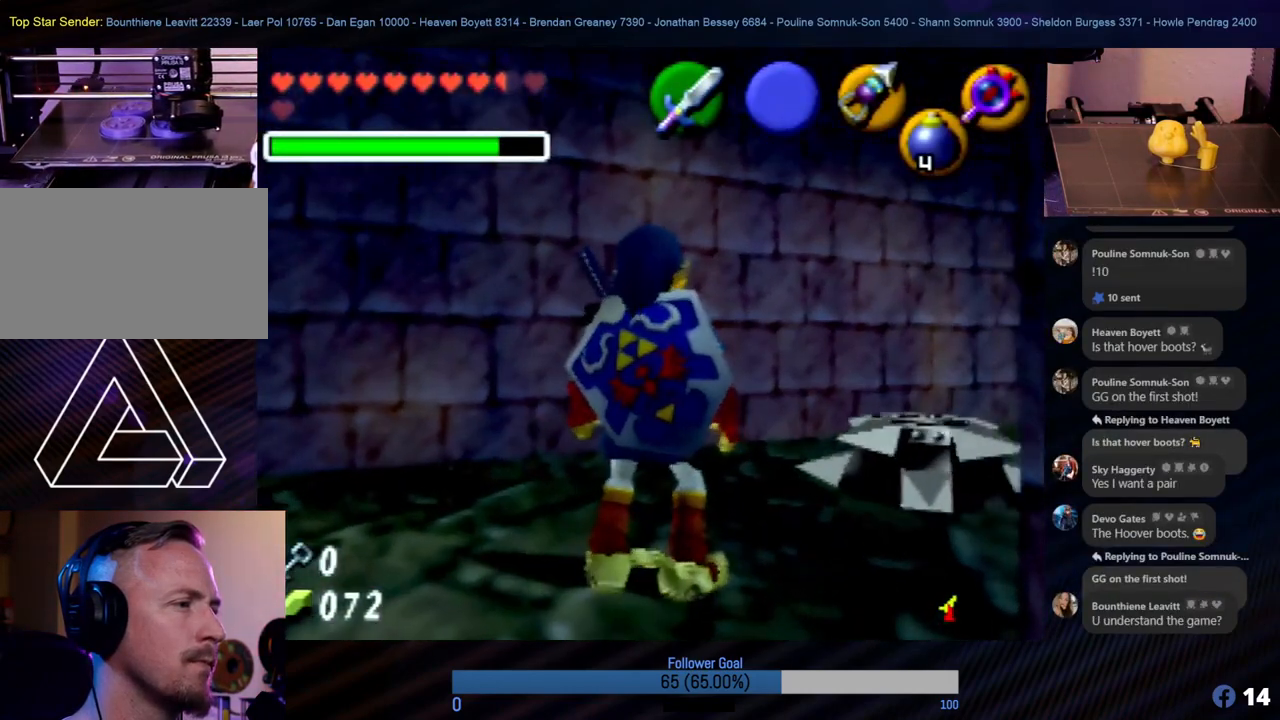
{"buttons": [], "left_stick": "up-right", "events": [[203, "left_stick", "up-right"]]}
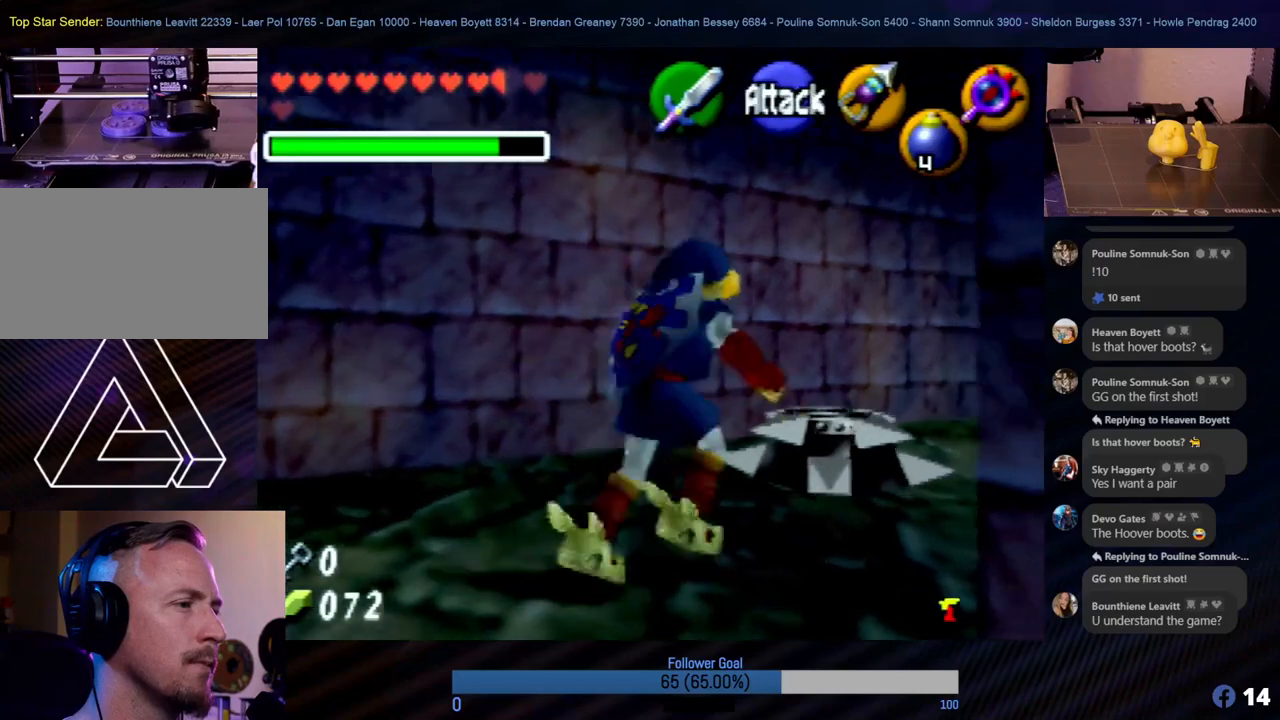
{"buttons": [], "left_stick": "up-right", "events": []}
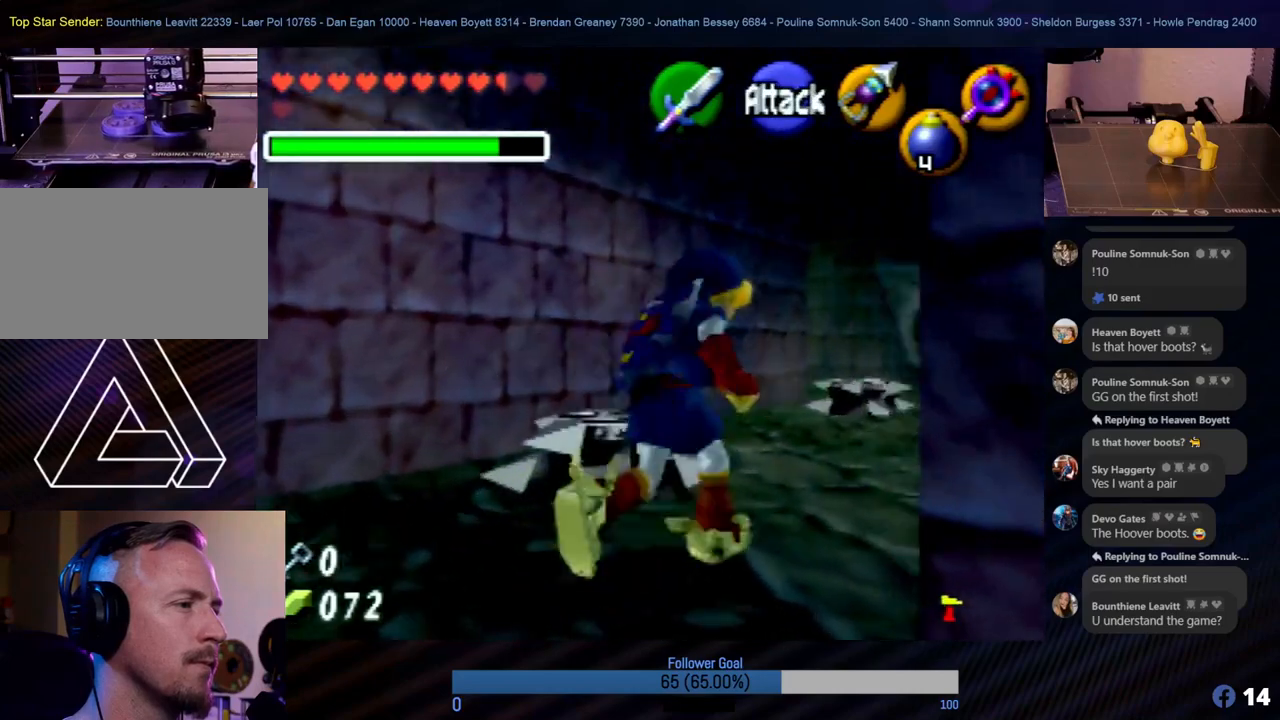
{"buttons": [], "left_stick": "center", "events": [[304, "left_stick", "up"], [388, "START", "down"], [472, "left_stick", "center"], [506, "START", "up"]]}
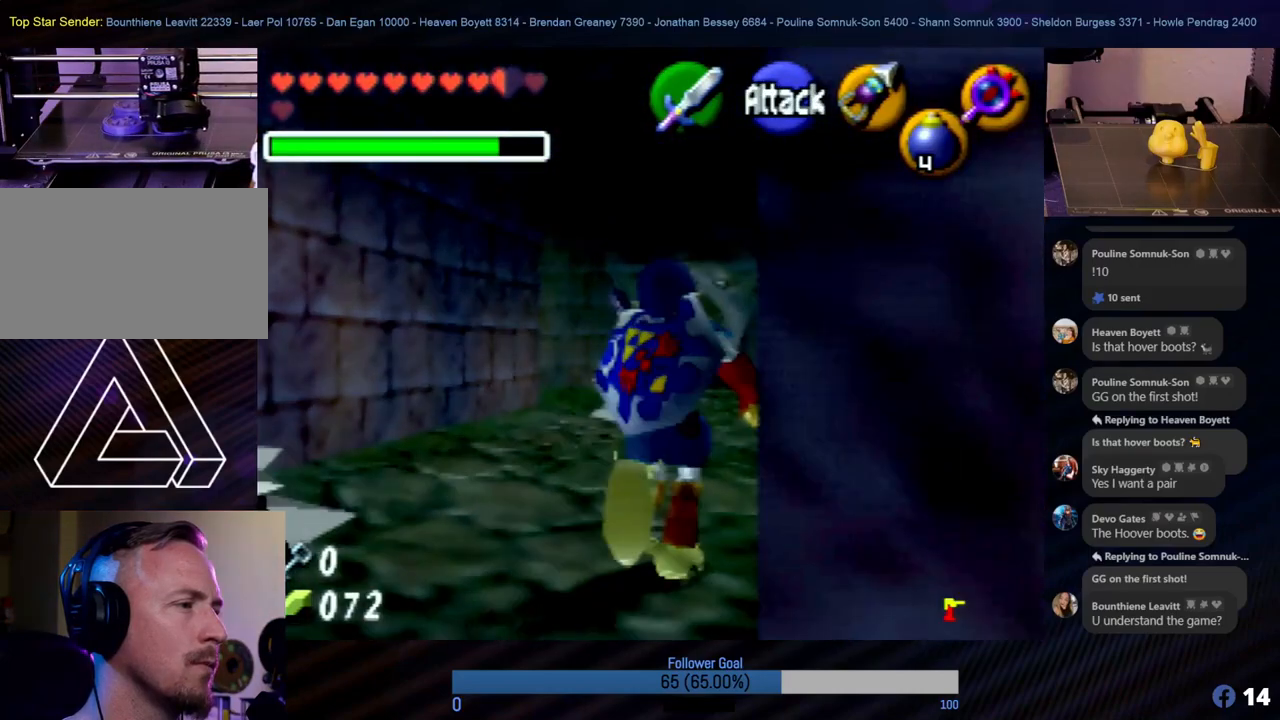
{"buttons": [], "left_stick": "center", "events": []}
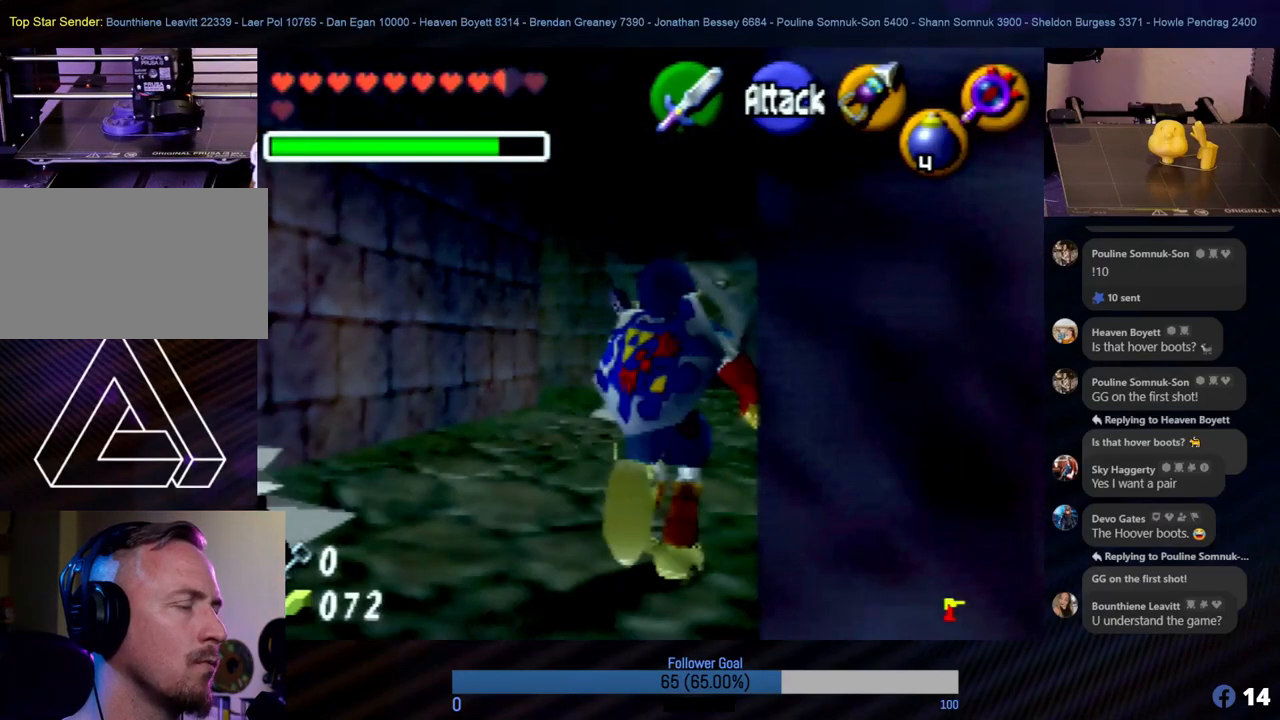
{"buttons": [], "left_stick": "center", "events": []}
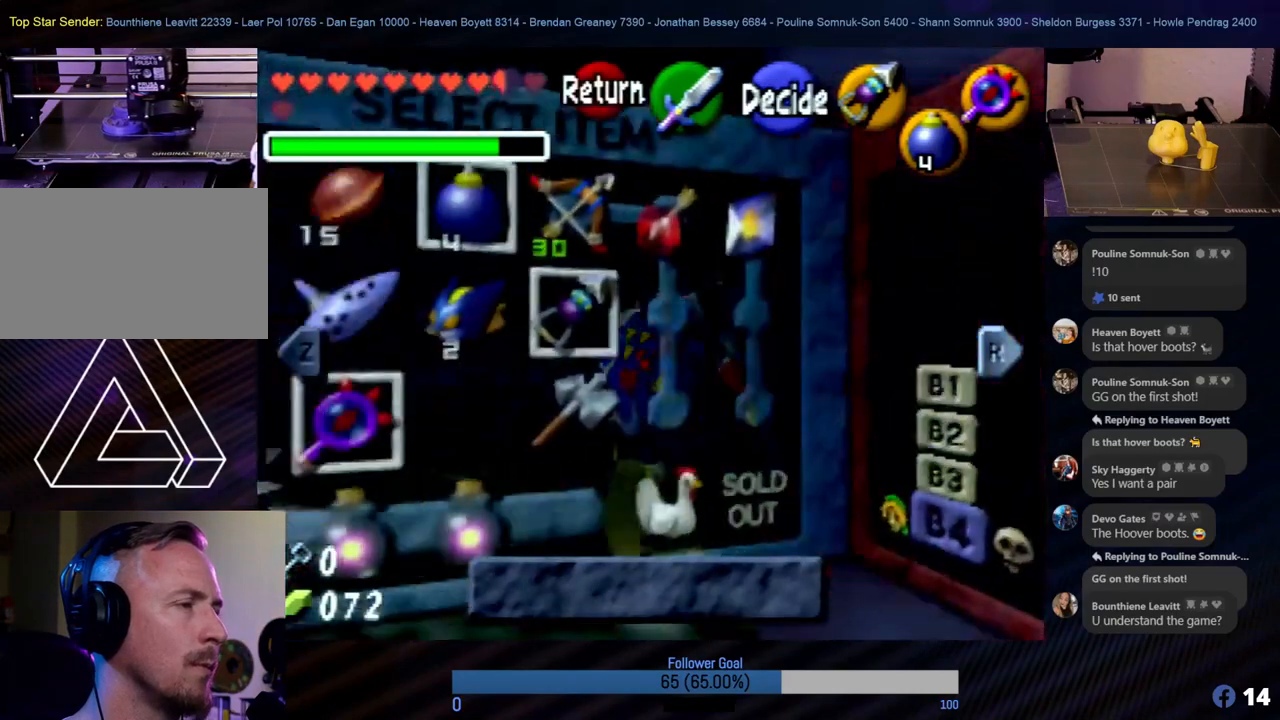
{"buttons": [], "left_stick": "center", "events": []}
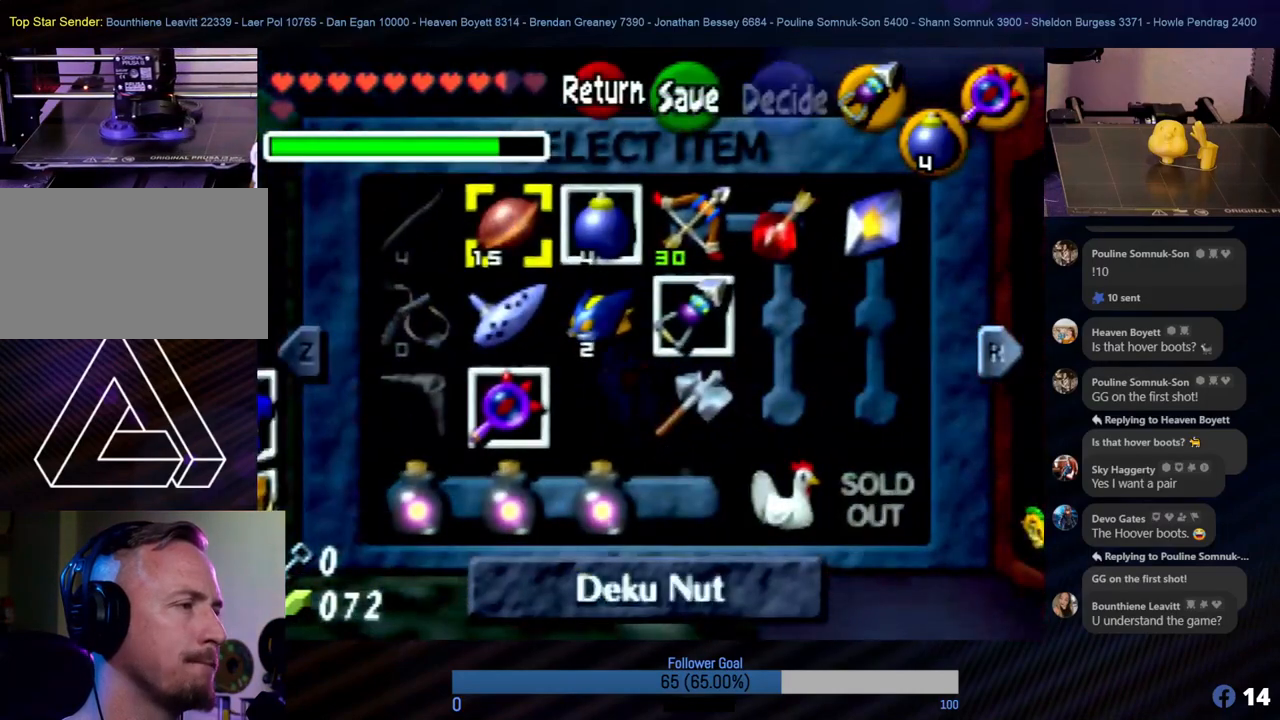
{"buttons": [], "left_stick": "center", "events": []}
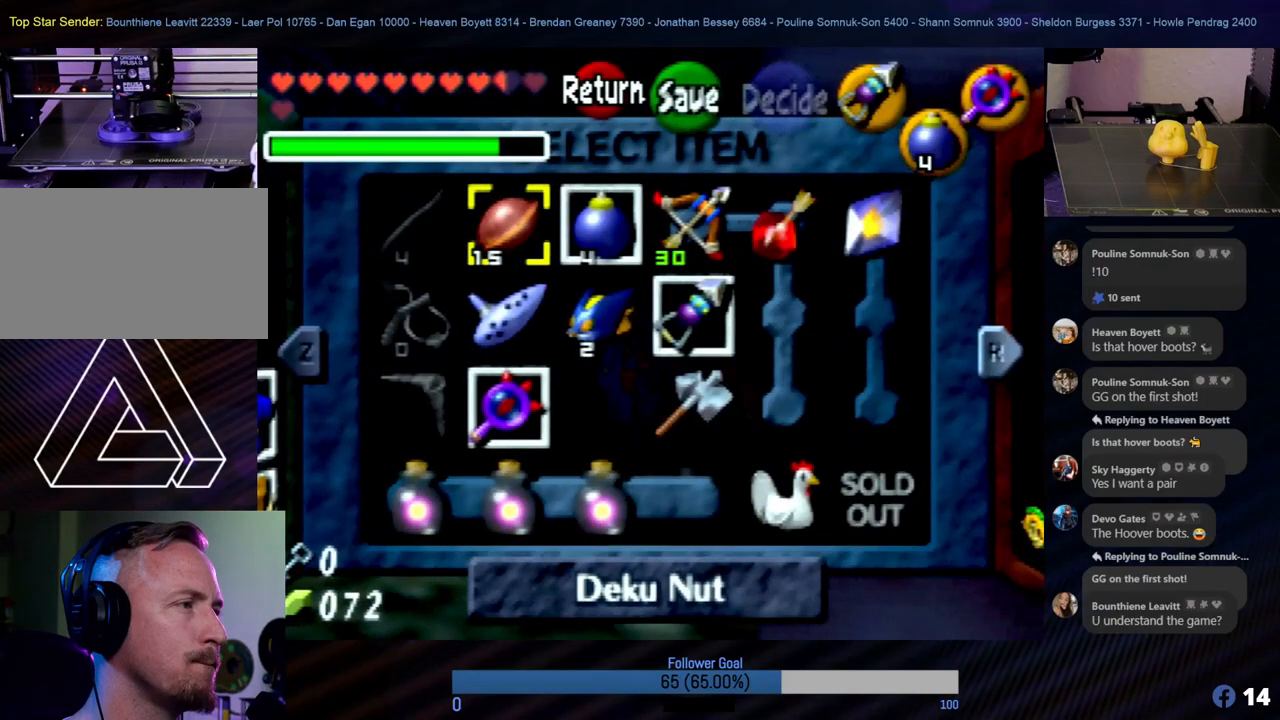
{"buttons": [], "left_stick": "center", "events": [[236, "R1", "down"], [387, "R1", "up"]]}
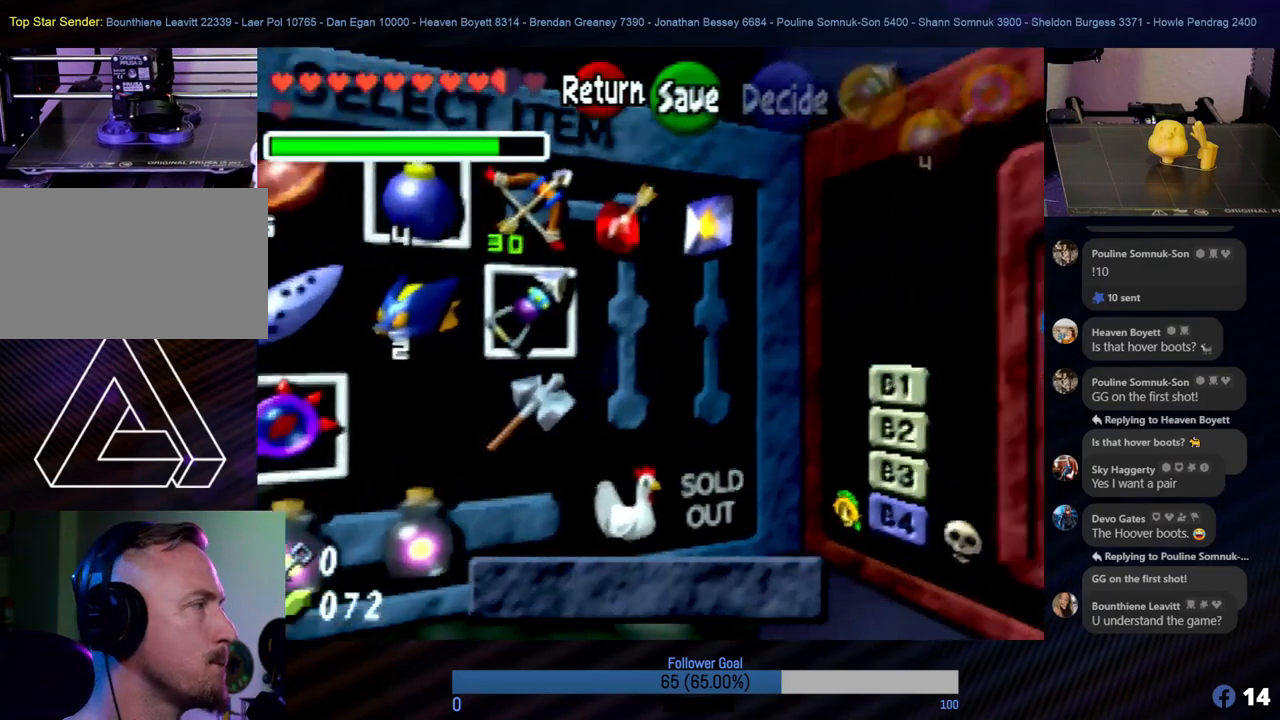
{"buttons": [], "left_stick": "center", "events": []}
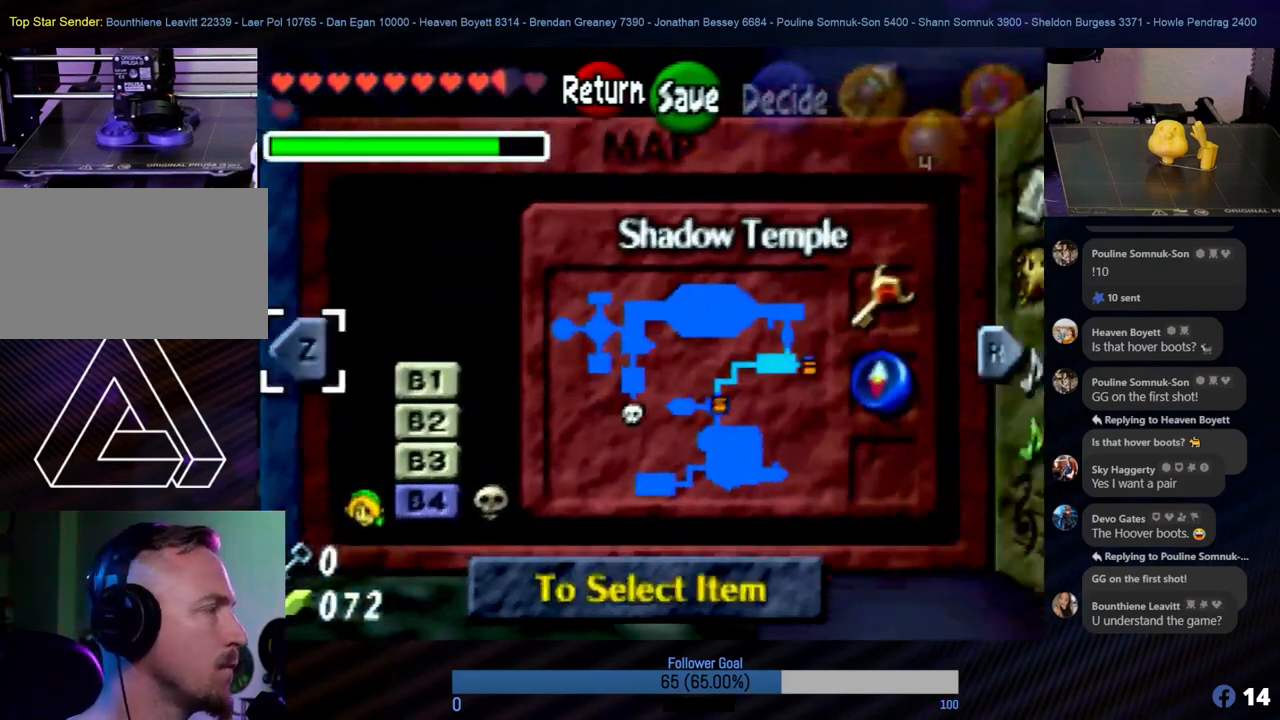
{"buttons": ["R1"], "left_stick": "center", "events": [[422, "R1", "down"]]}
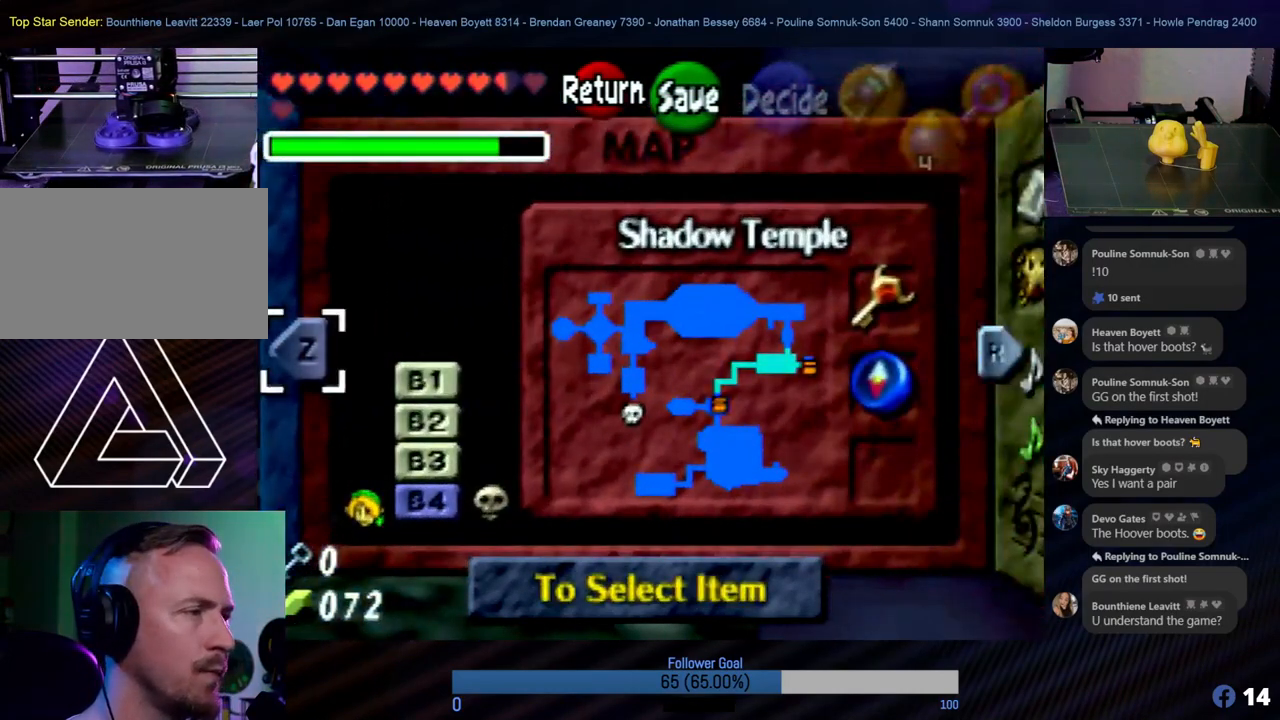
{"buttons": [], "left_stick": "center", "events": [[68, "R1", "up"]]}
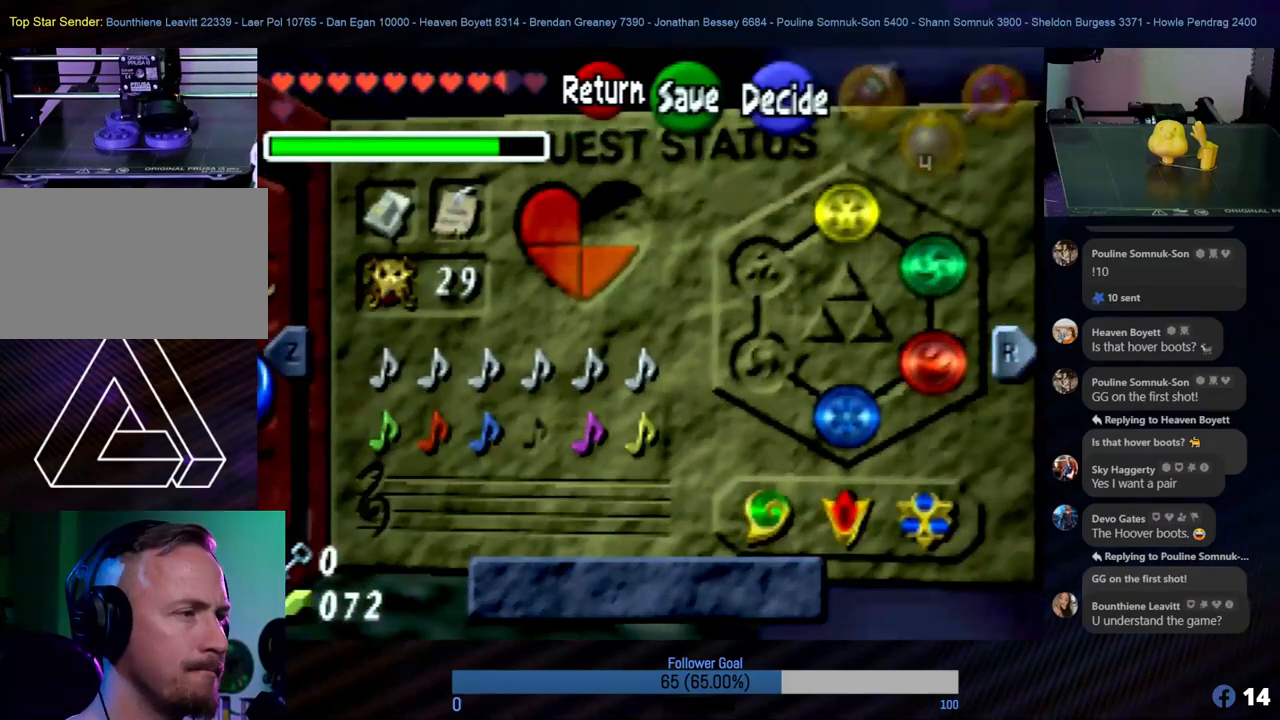
{"buttons": [], "left_stick": "center", "events": [[203, "left_stick", "right"], [439, "left_stick", "center"]]}
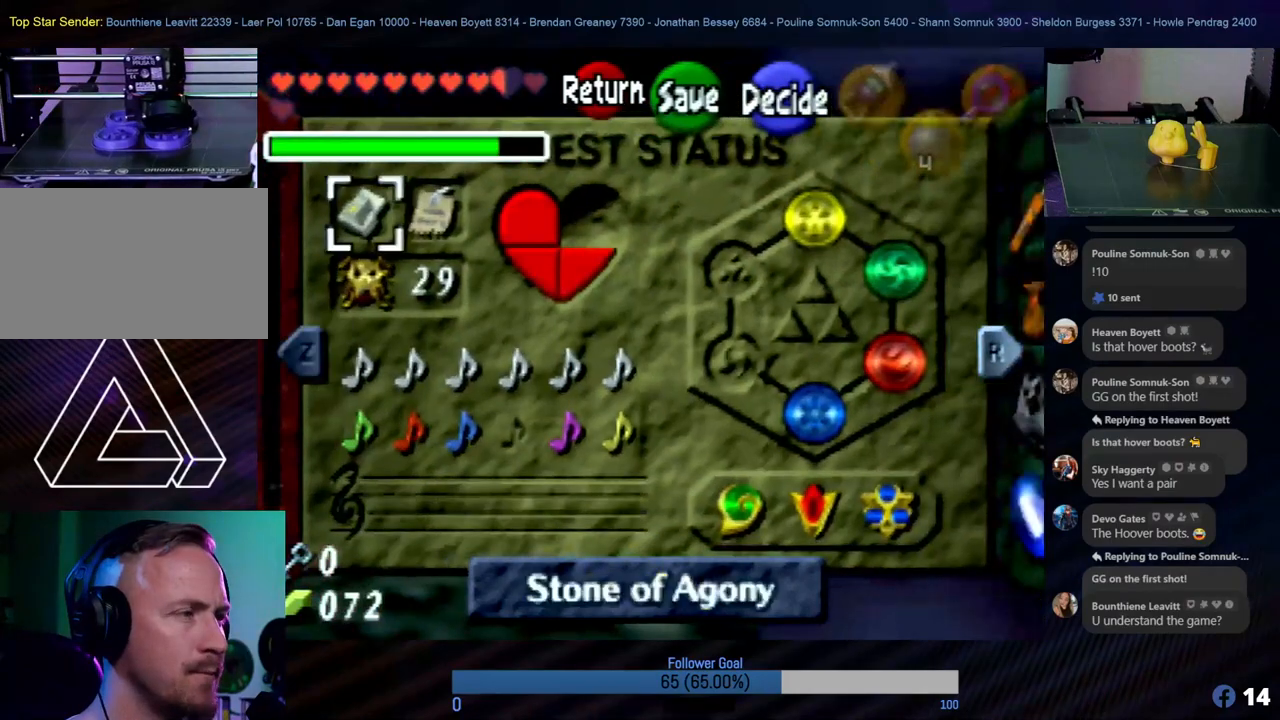
{"buttons": [], "left_stick": "center", "events": [[17, "left_stick", "right"], [101, "left_stick", "center"], [202, "R1", "down"], [337, "R1", "up"]]}
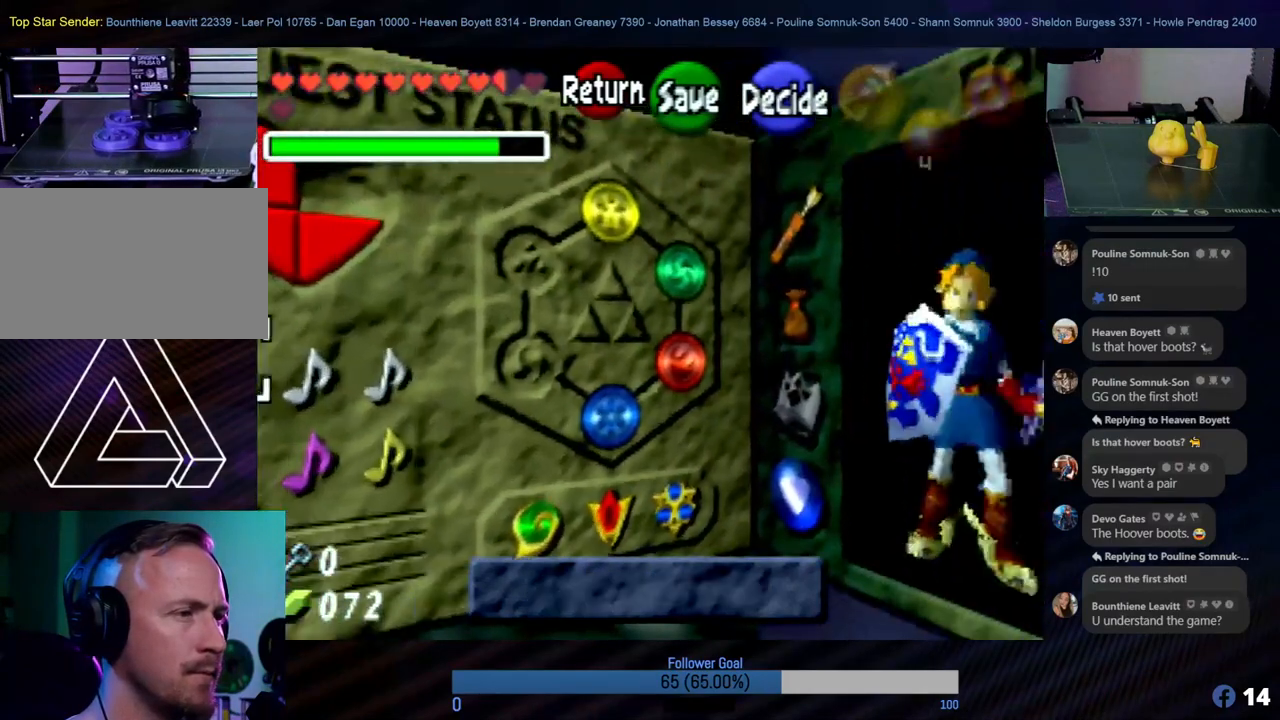
{"buttons": [], "left_stick": "center", "events": []}
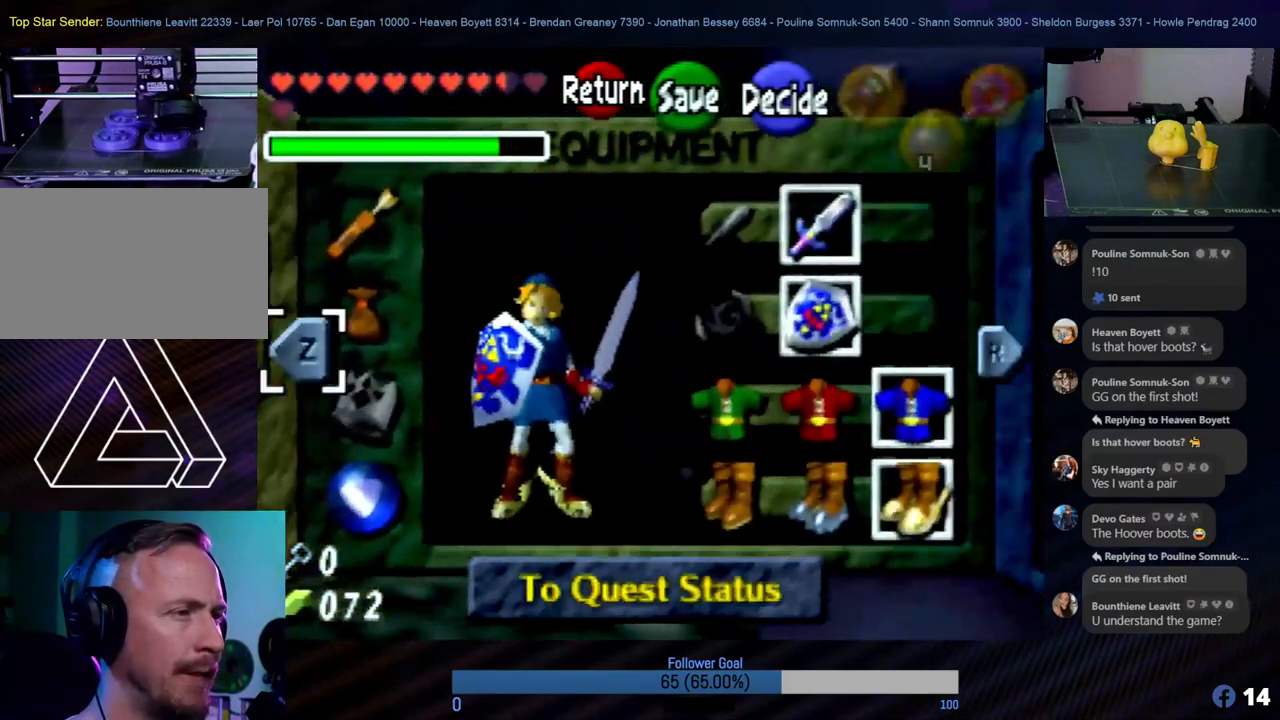
{"buttons": [], "left_stick": "center", "events": []}
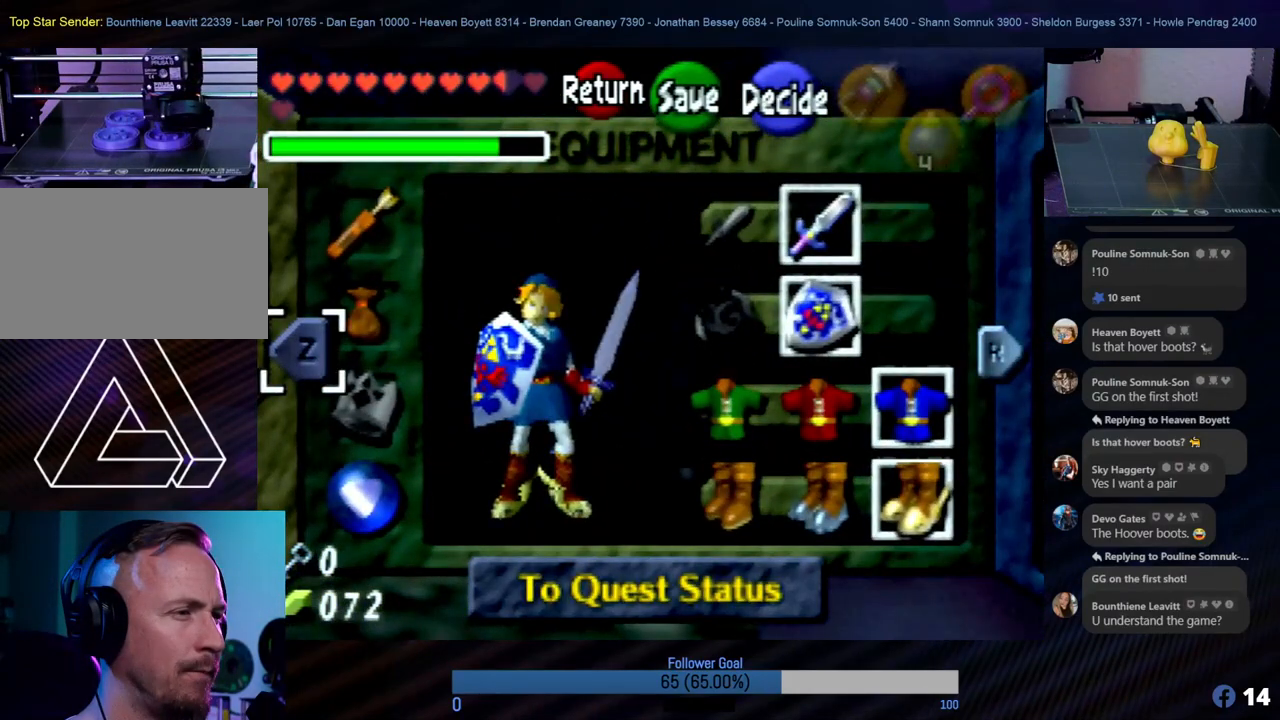
{"buttons": [], "left_stick": "center", "events": [[202, "left_stick", "right"], [405, "left_stick", "center"]]}
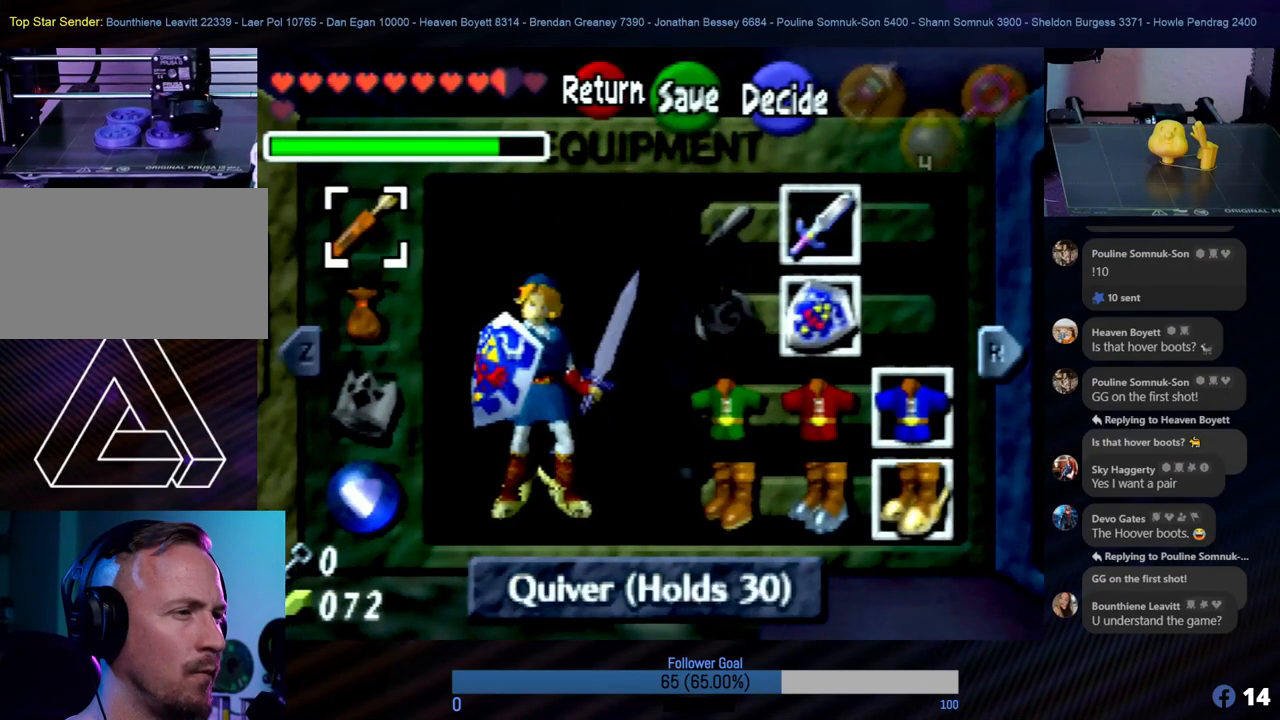
{"buttons": [], "left_stick": "center", "events": []}
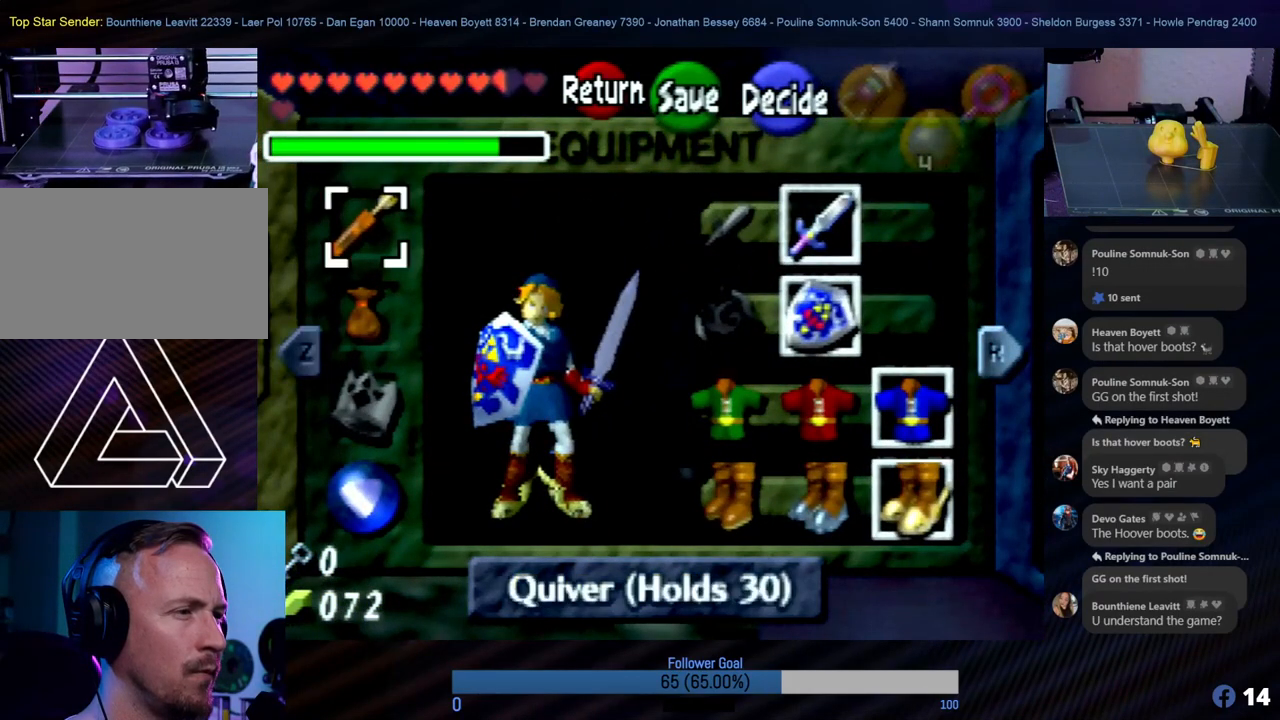
{"buttons": [], "left_stick": "center", "events": [[17, "left_stick", "right"], [185, "left_stick", "center"]]}
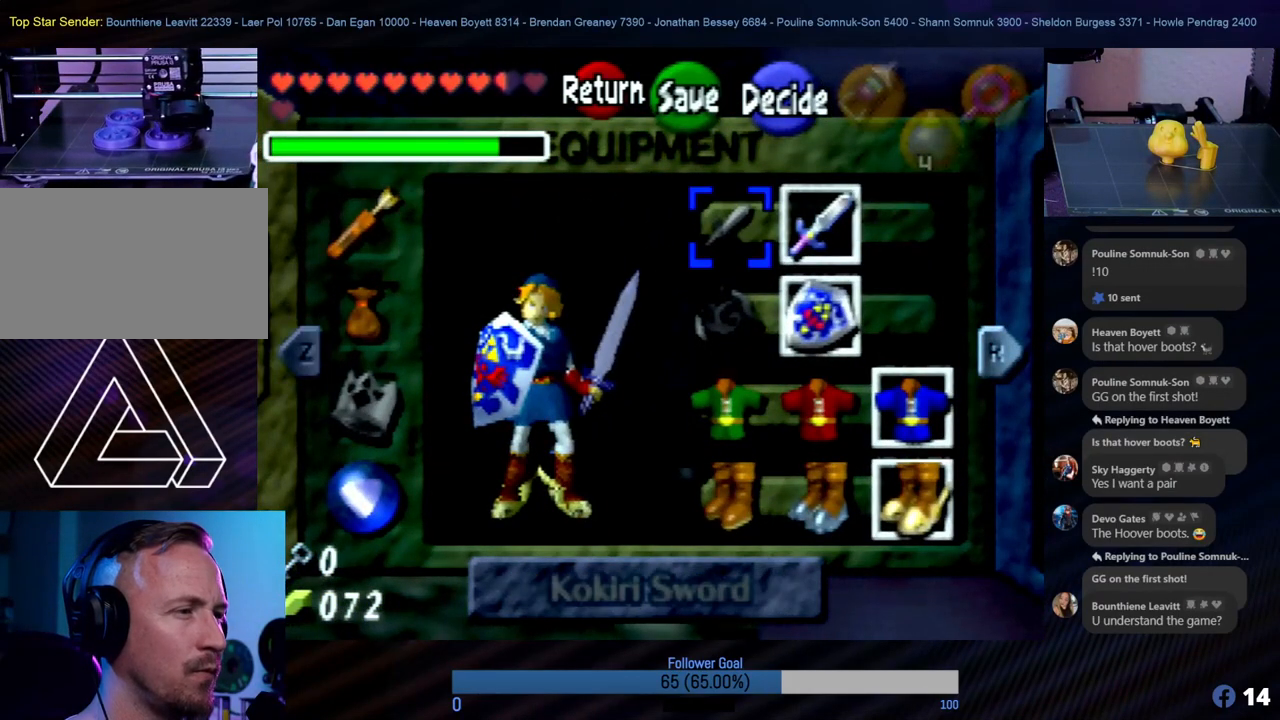
{"buttons": [], "left_stick": "center", "events": [[320, "R1", "down"], [438, "R1", "up"]]}